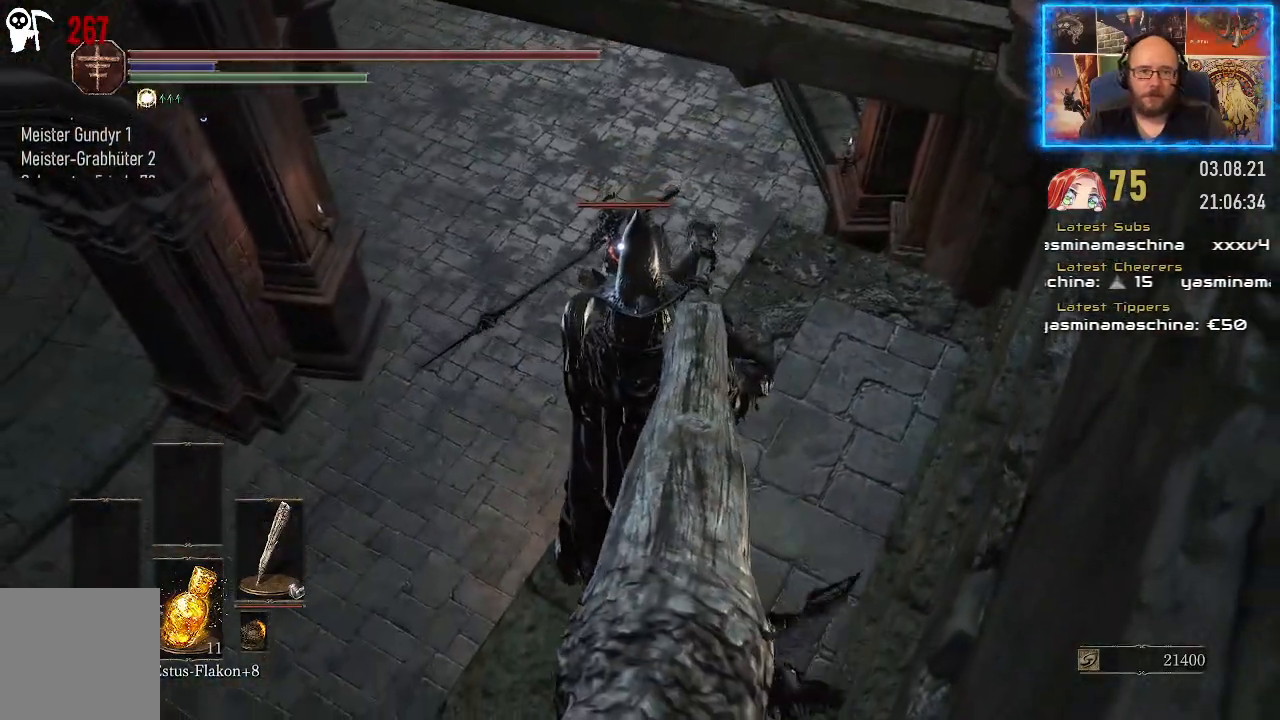
Gameplay with a controller (Xbox layout); each line is a JSON object with the inputs held at the frame after it. "events" lists button and stick changes between this image and that frame as [ms after this image, input, new state], when the widget could be followed in between. Not read: L2 R1.
{"buttons": [], "left_stick": "center", "right_stick": "center", "events": []}
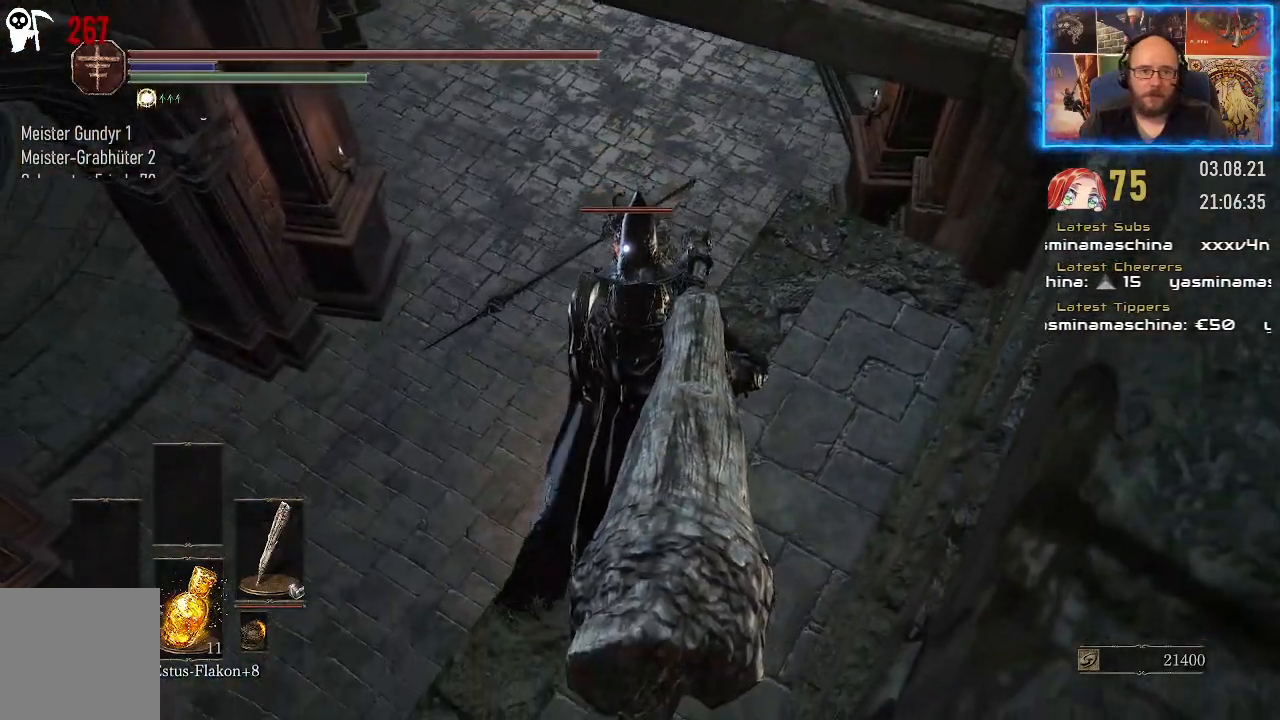
{"buttons": [], "left_stick": "up", "right_stick": "center", "events": [[183, "left_stick", "up-left"], [283, "left_stick", "up"]]}
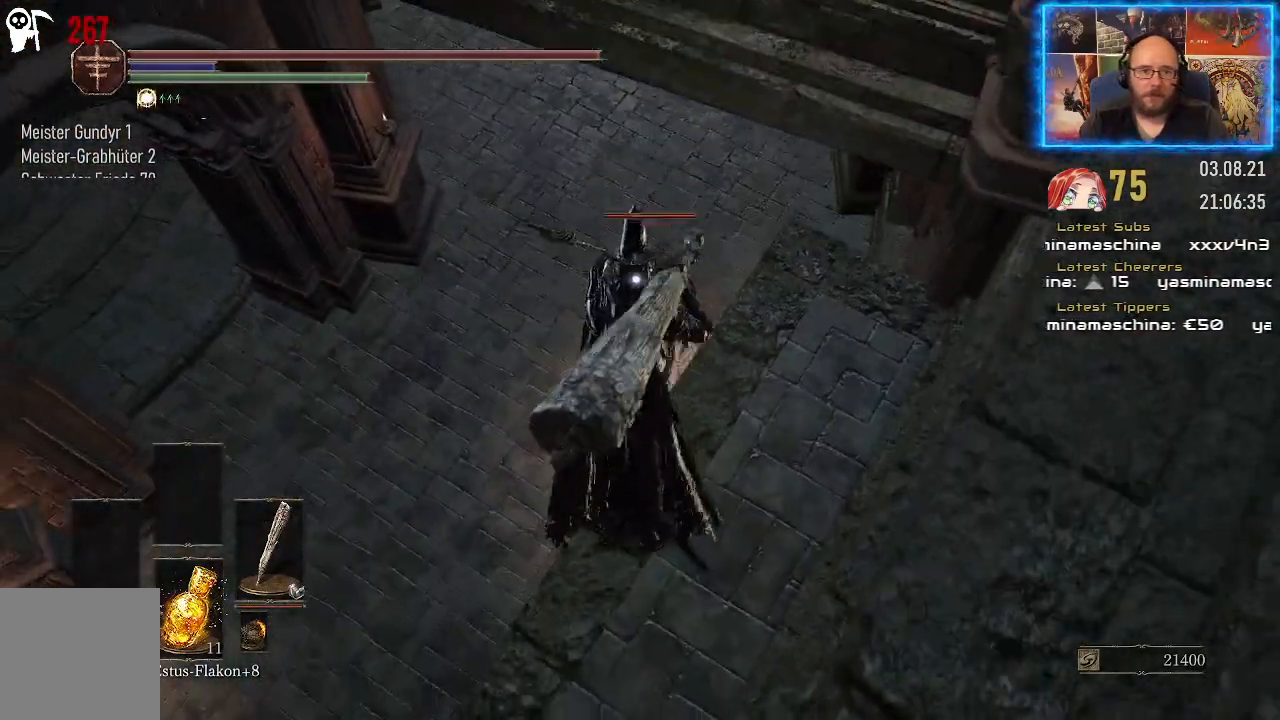
{"buttons": [], "left_stick": "center", "right_stick": "center", "events": [[333, "left_stick", "center"]]}
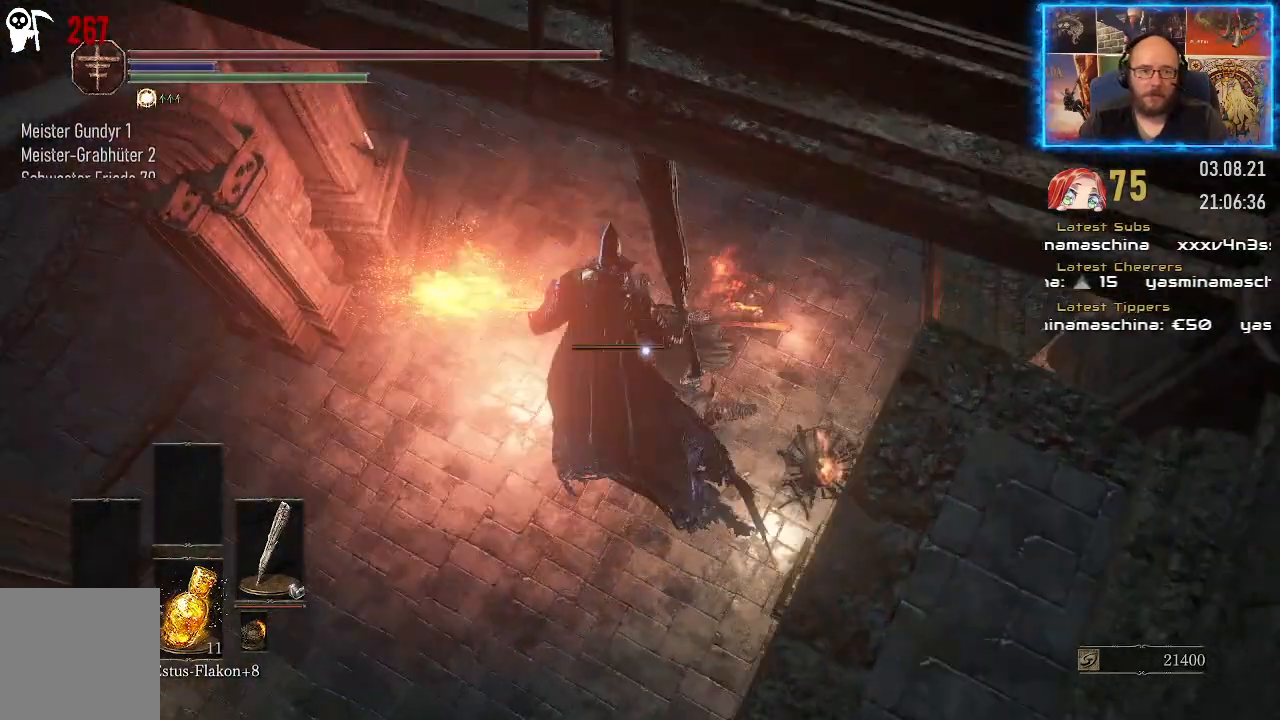
{"buttons": [], "left_stick": "center", "right_stick": "right", "events": [[17, "left_stick", "down"], [250, "left_stick", "center"], [483, "right_stick", "right"]]}
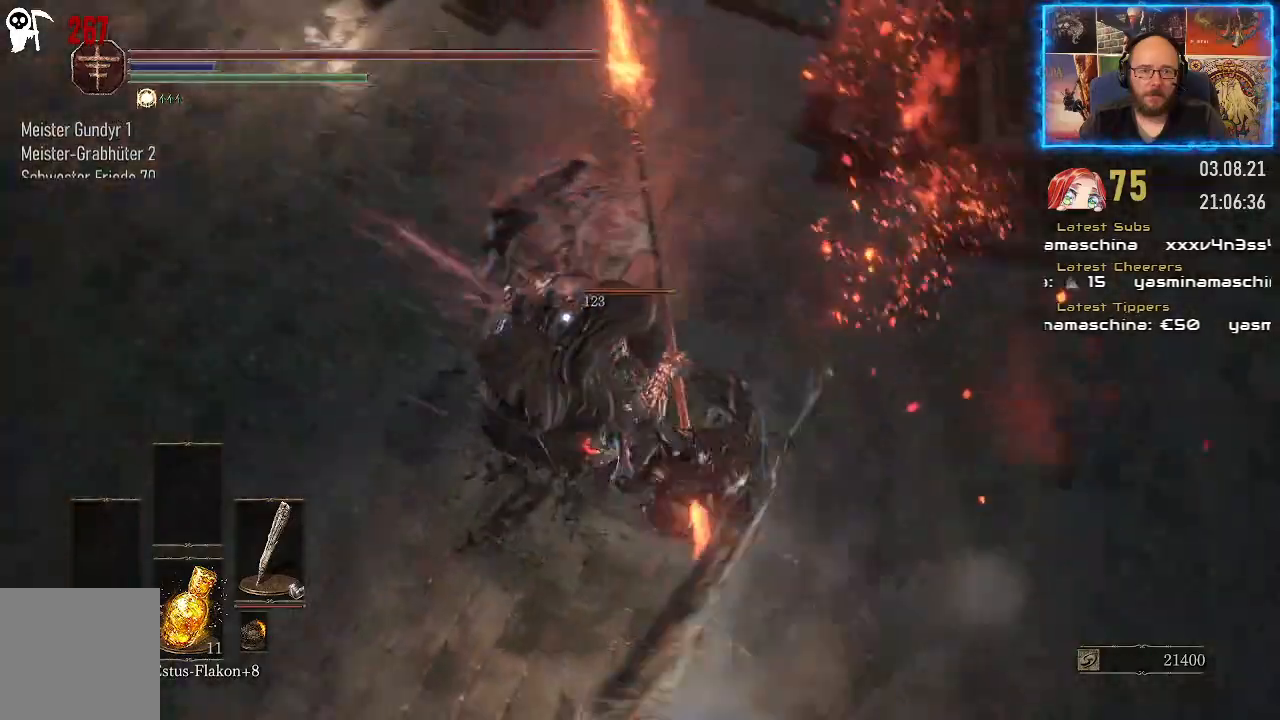
{"buttons": [], "left_stick": "up-left", "right_stick": "center", "events": [[150, "left_stick", "up-left"], [183, "right_stick", "center"]]}
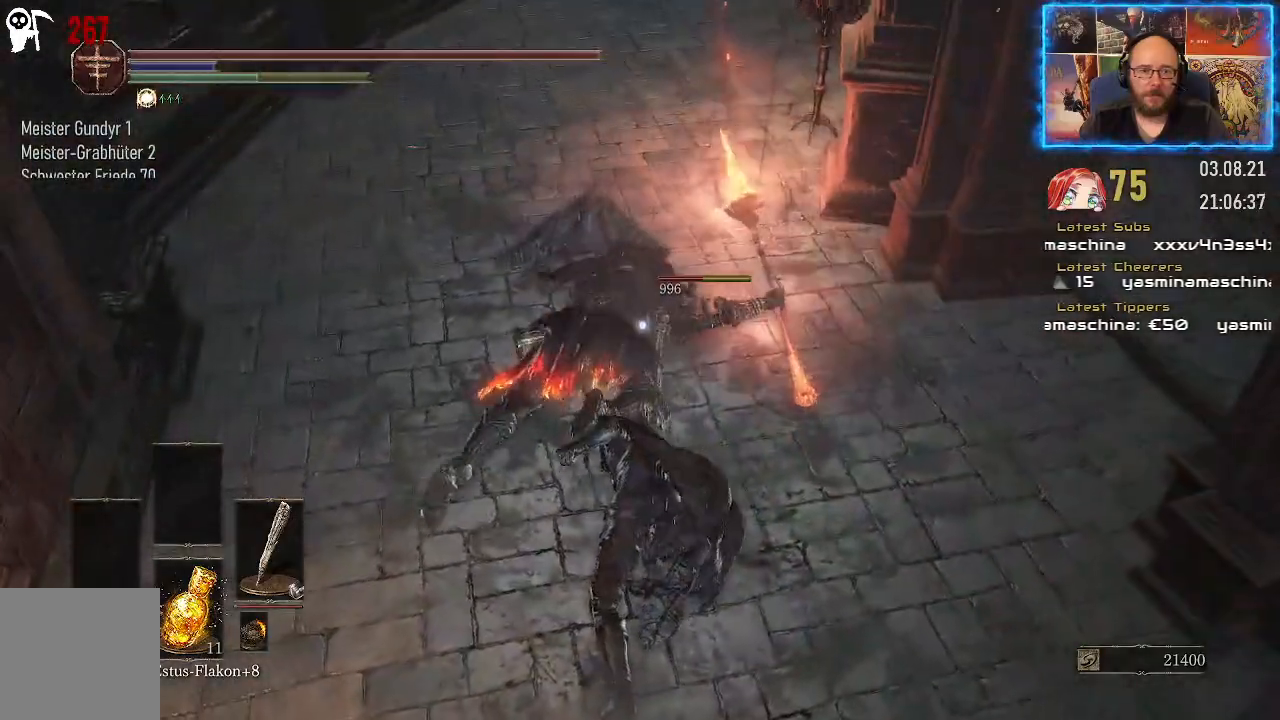
{"buttons": [], "left_stick": "center", "right_stick": "center", "events": [[283, "left_stick", "center"]]}
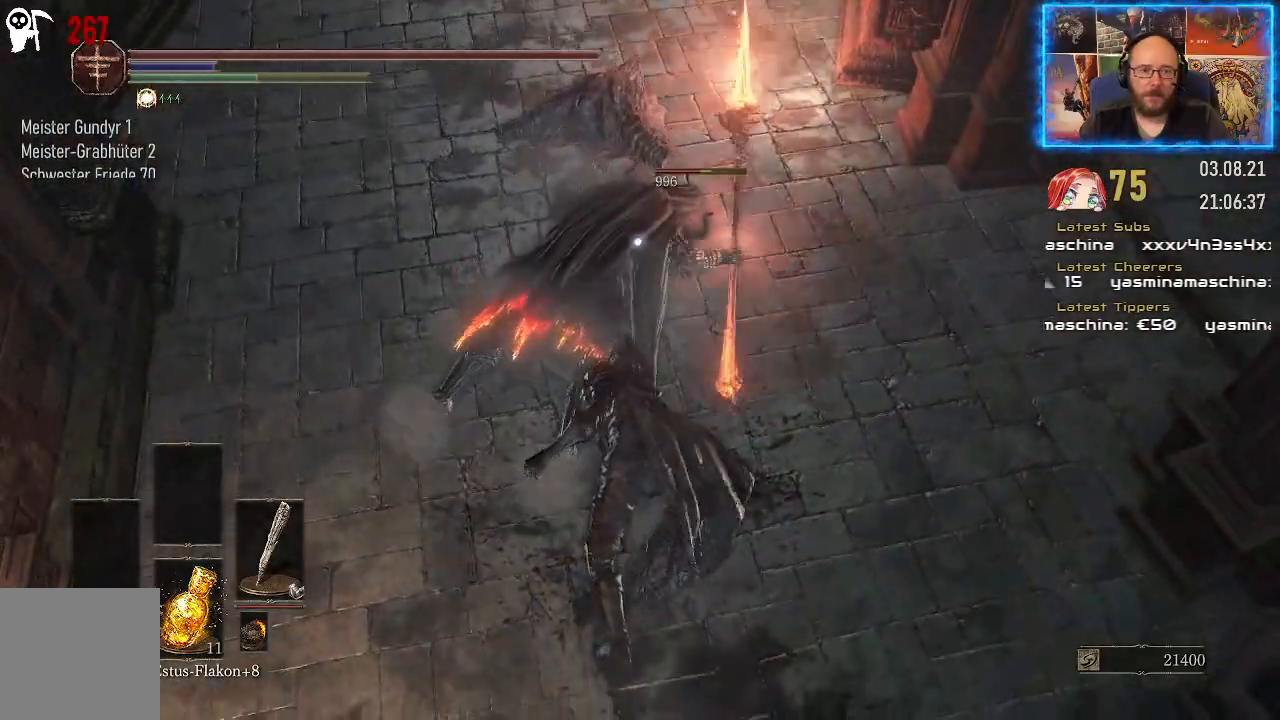
{"buttons": [], "left_stick": "center", "right_stick": "center", "events": []}
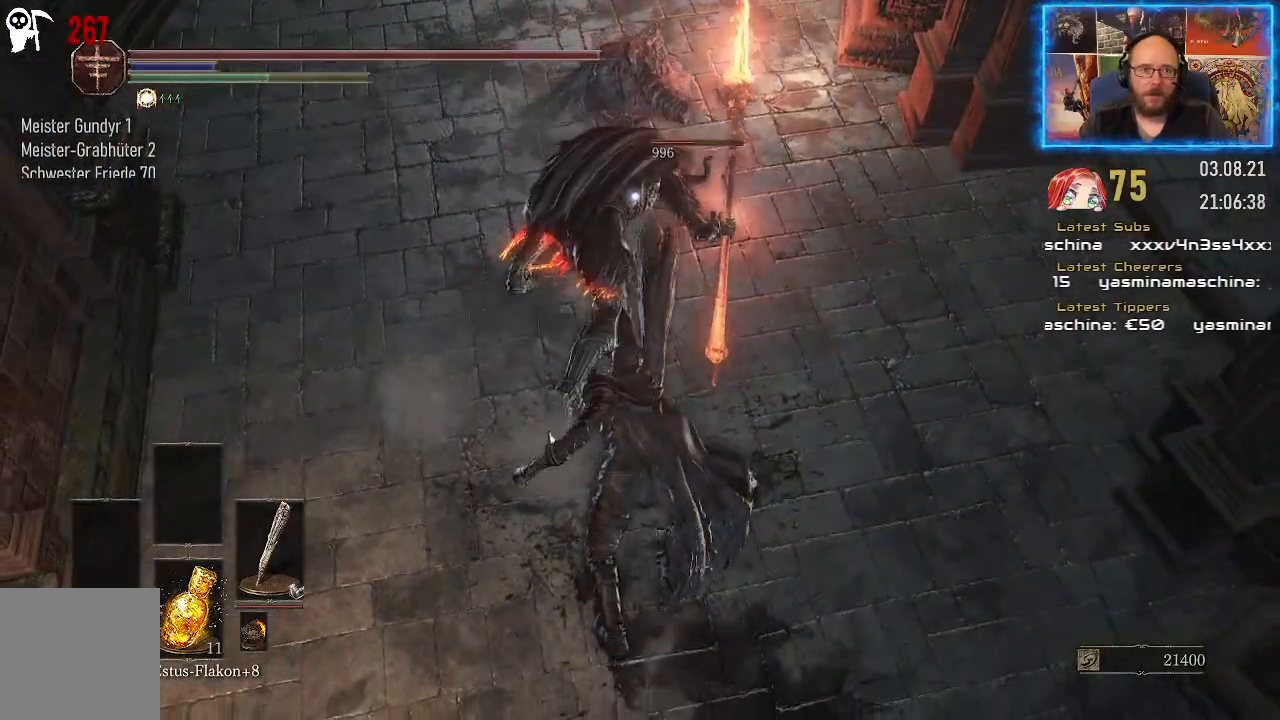
{"buttons": ["R2"], "left_stick": "center", "right_stick": "center", "events": [[117, "R2", "down"]]}
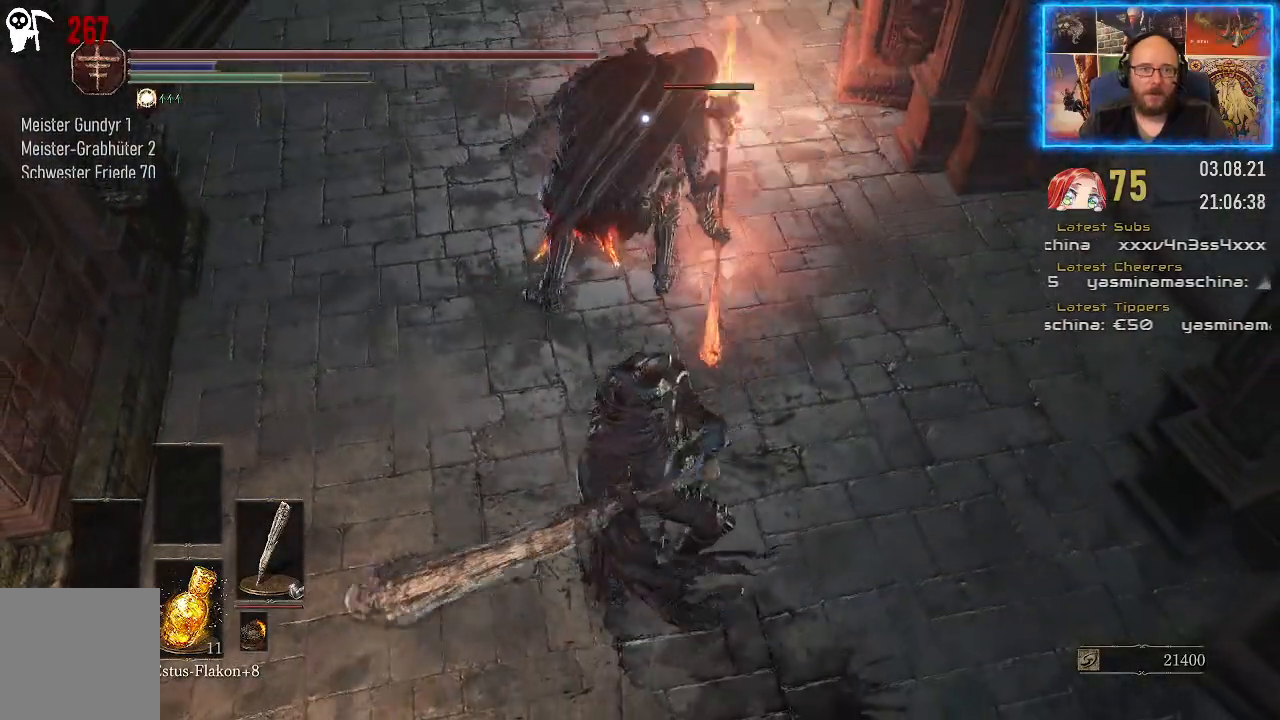
{"buttons": ["R2"], "left_stick": "center", "right_stick": "center", "events": []}
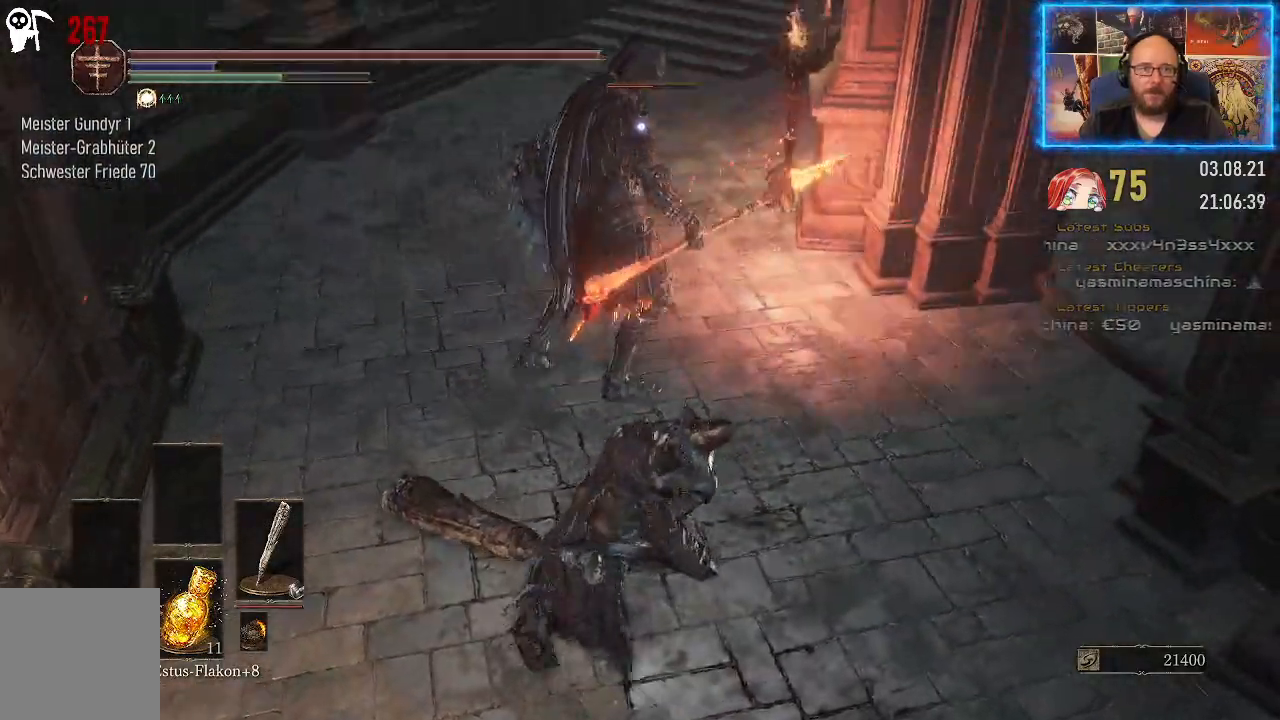
{"buttons": ["R2"], "left_stick": "center", "right_stick": "center", "events": []}
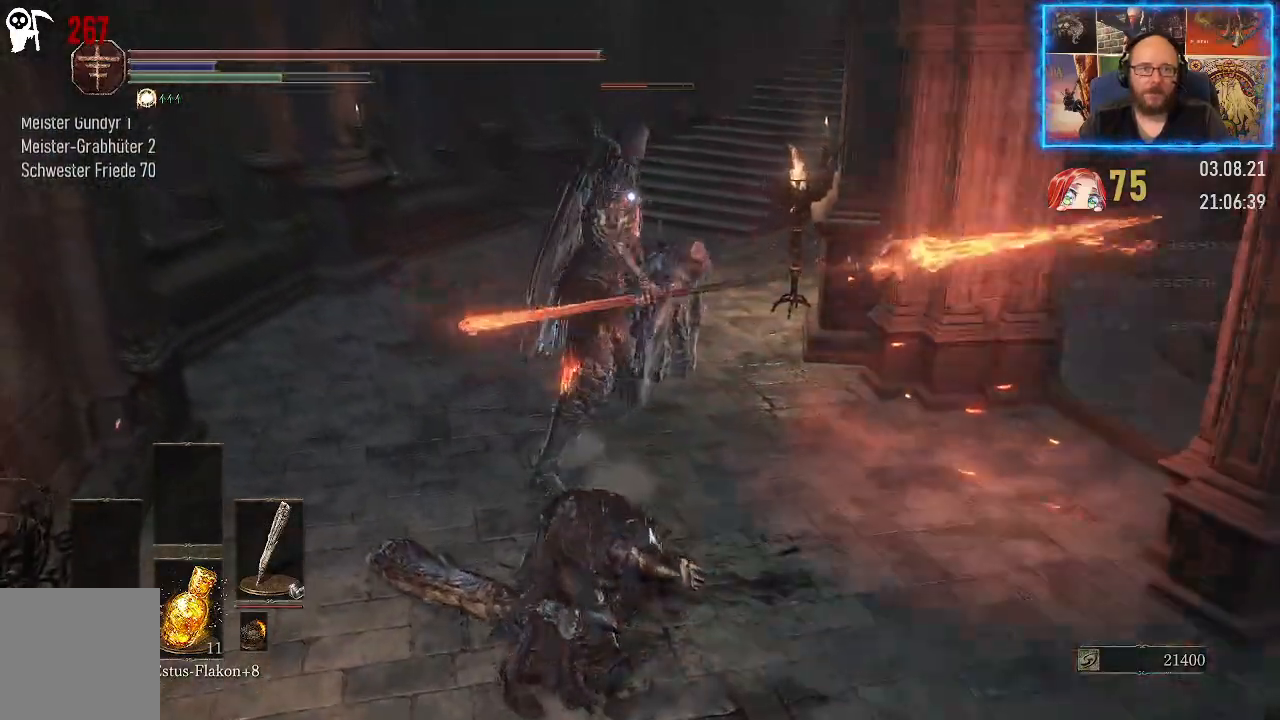
{"buttons": ["R2"], "left_stick": "center", "right_stick": "center", "events": []}
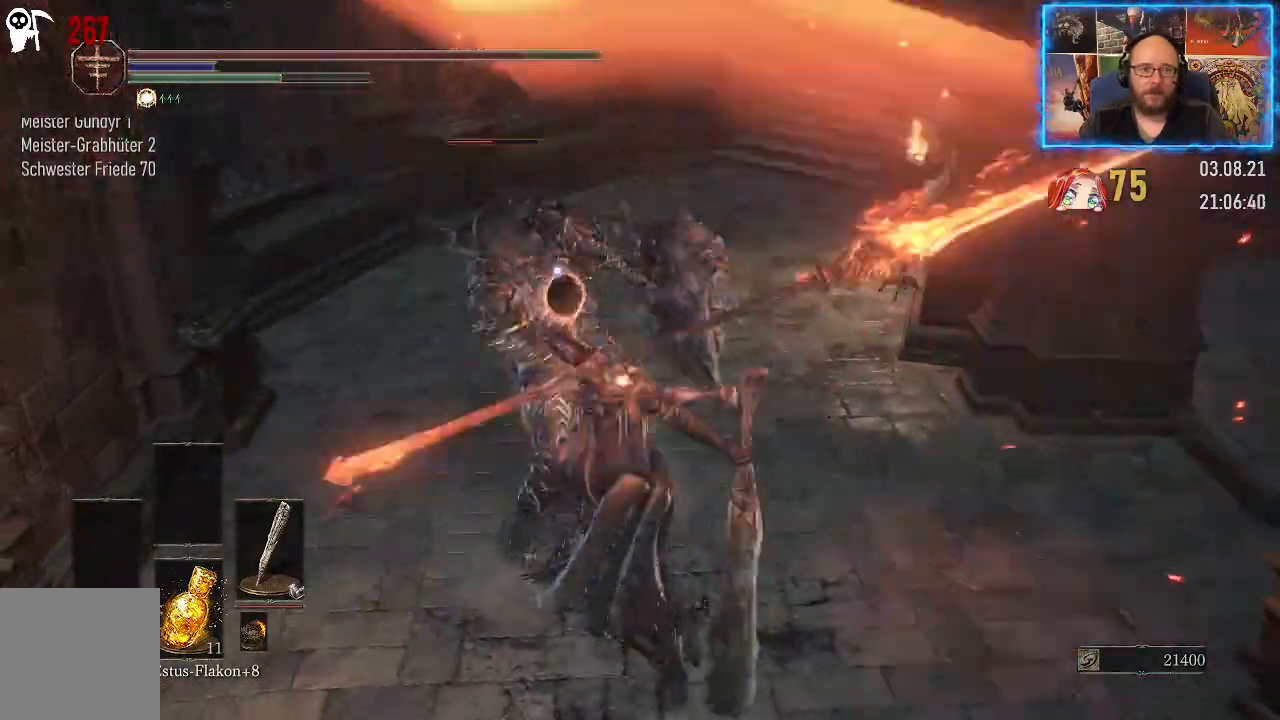
{"buttons": [], "left_stick": "center", "right_stick": "center", "events": [[300, "R2", "up"]]}
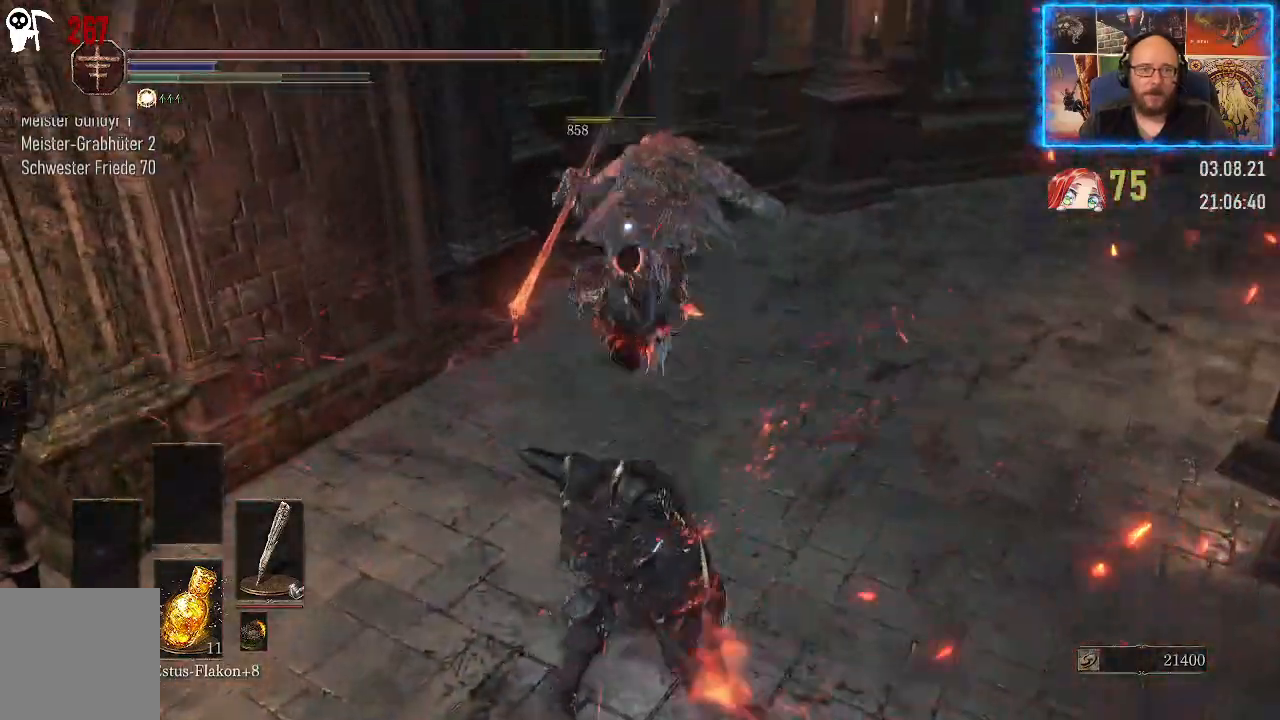
{"buttons": [], "left_stick": "up", "right_stick": "center", "events": [[300, "left_stick", "up"]]}
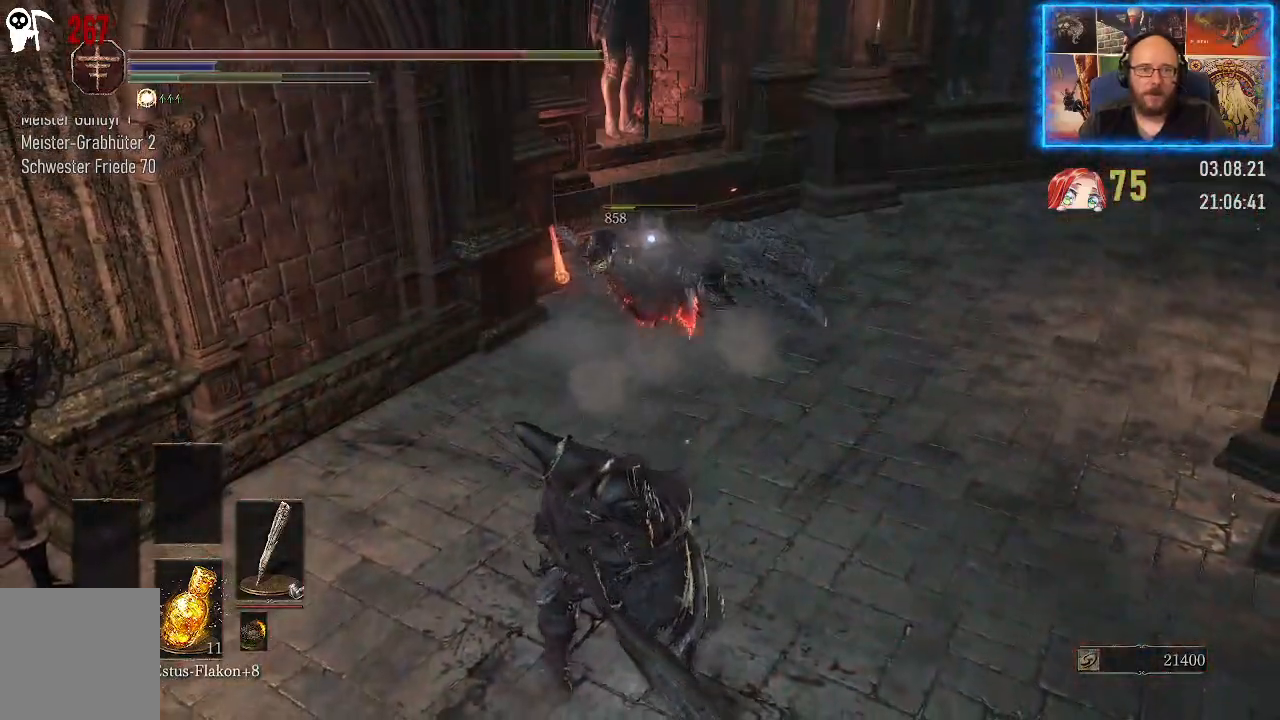
{"buttons": [], "left_stick": "up", "right_stick": "center", "events": []}
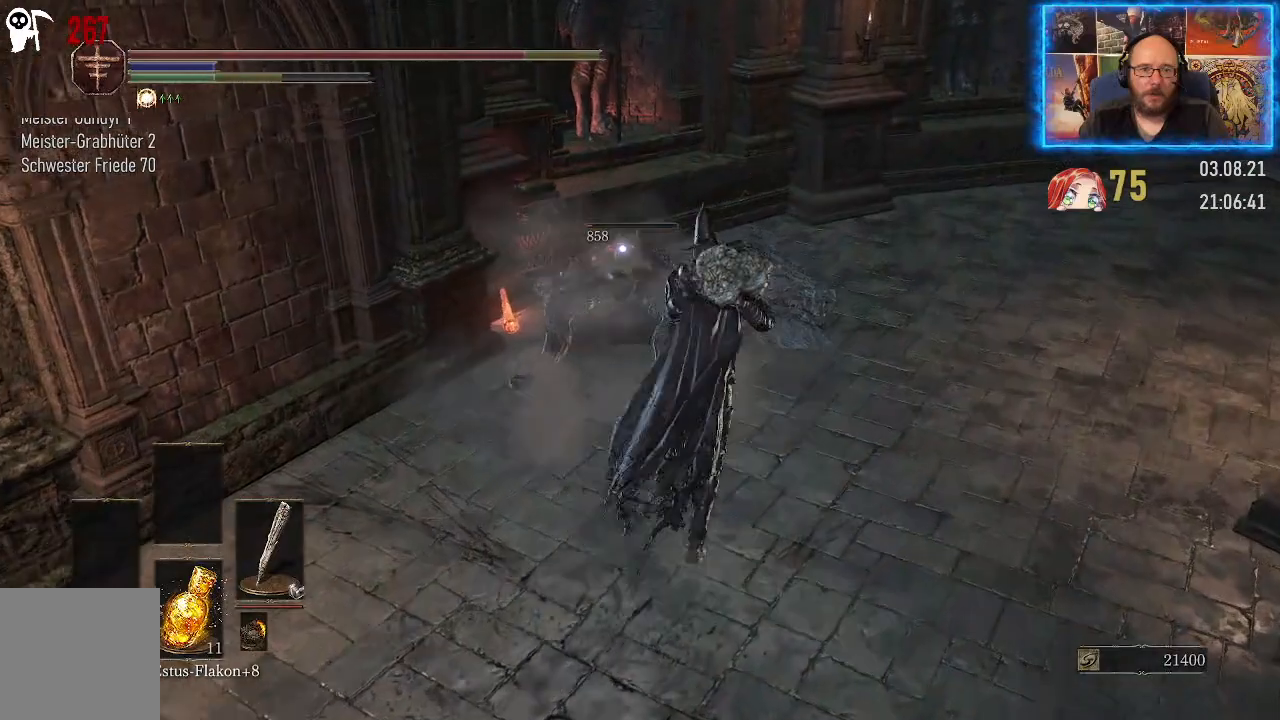
{"buttons": [], "left_stick": "center", "right_stick": "center", "events": [[183, "left_stick", "center"]]}
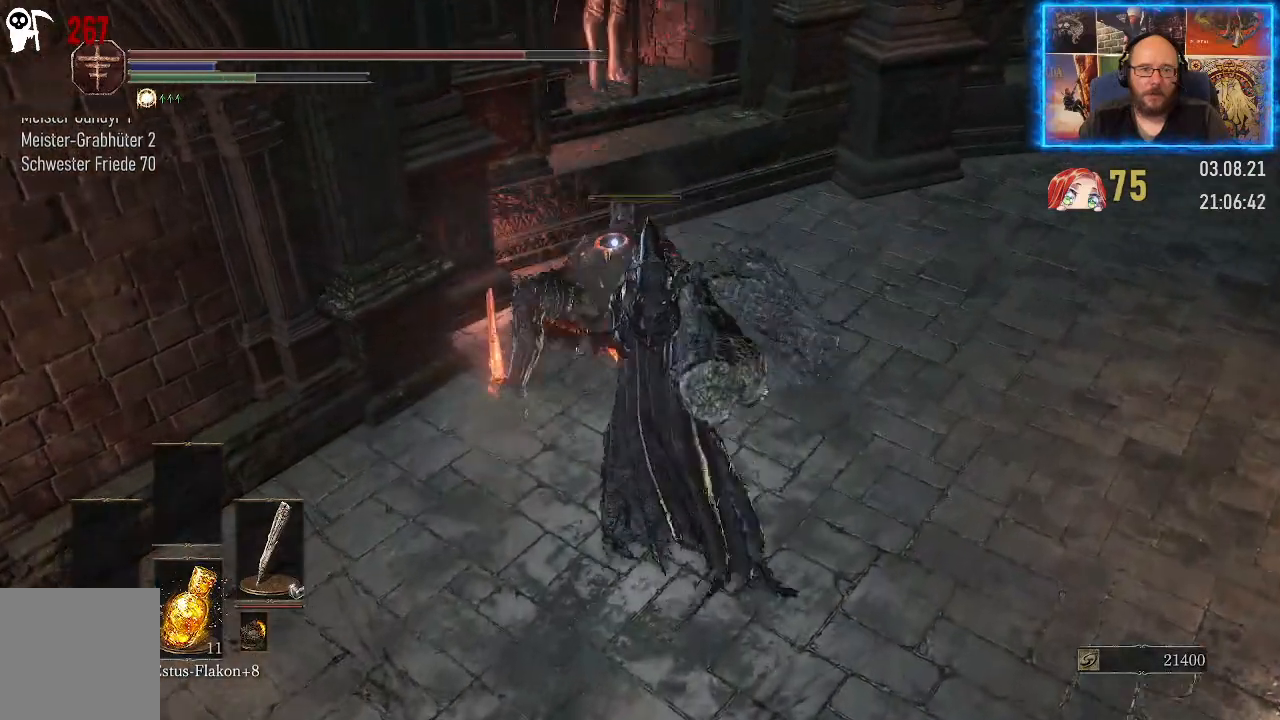
{"buttons": [], "left_stick": "center", "right_stick": "center", "events": []}
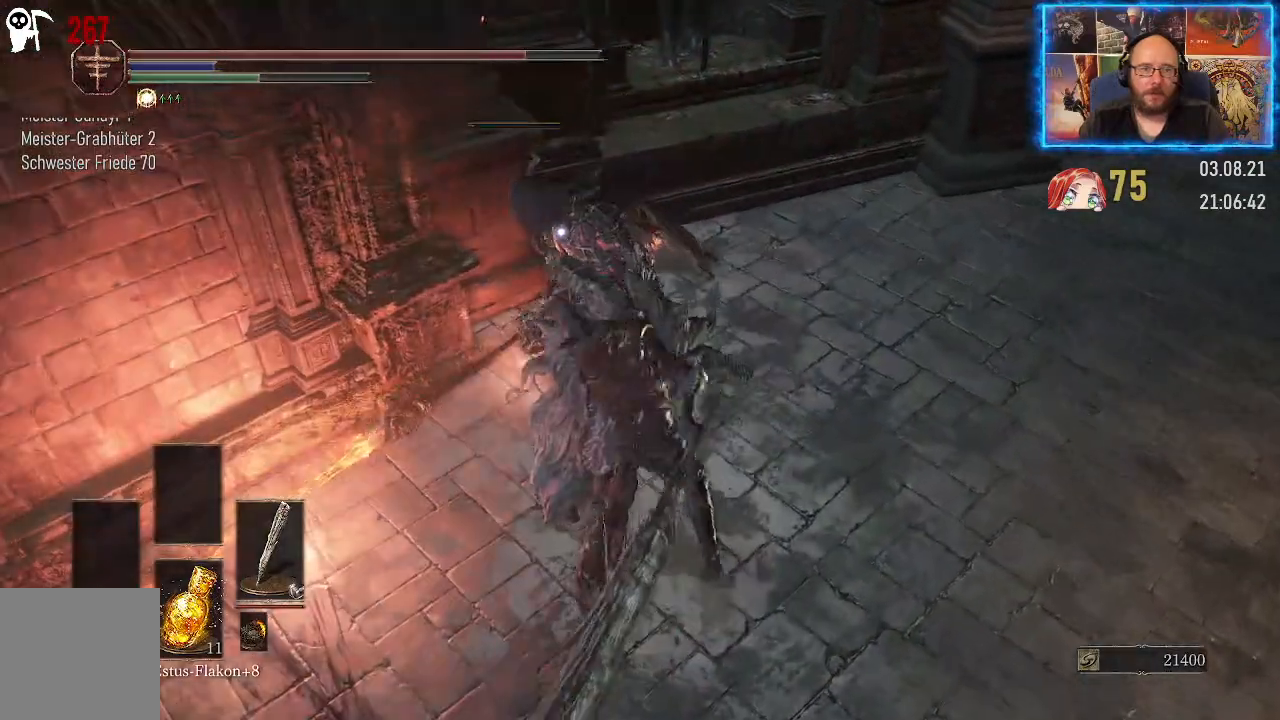
{"buttons": [], "left_stick": "center", "right_stick": "center", "events": []}
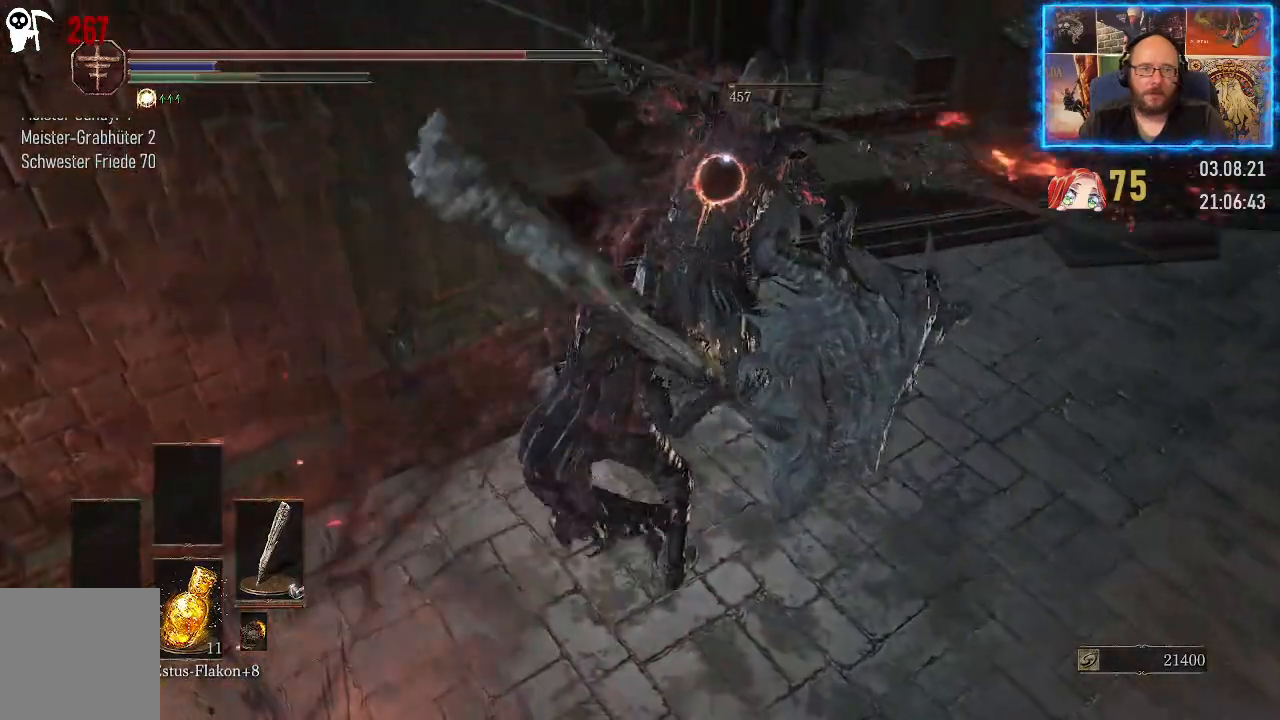
{"buttons": [], "left_stick": "center", "right_stick": "center", "events": []}
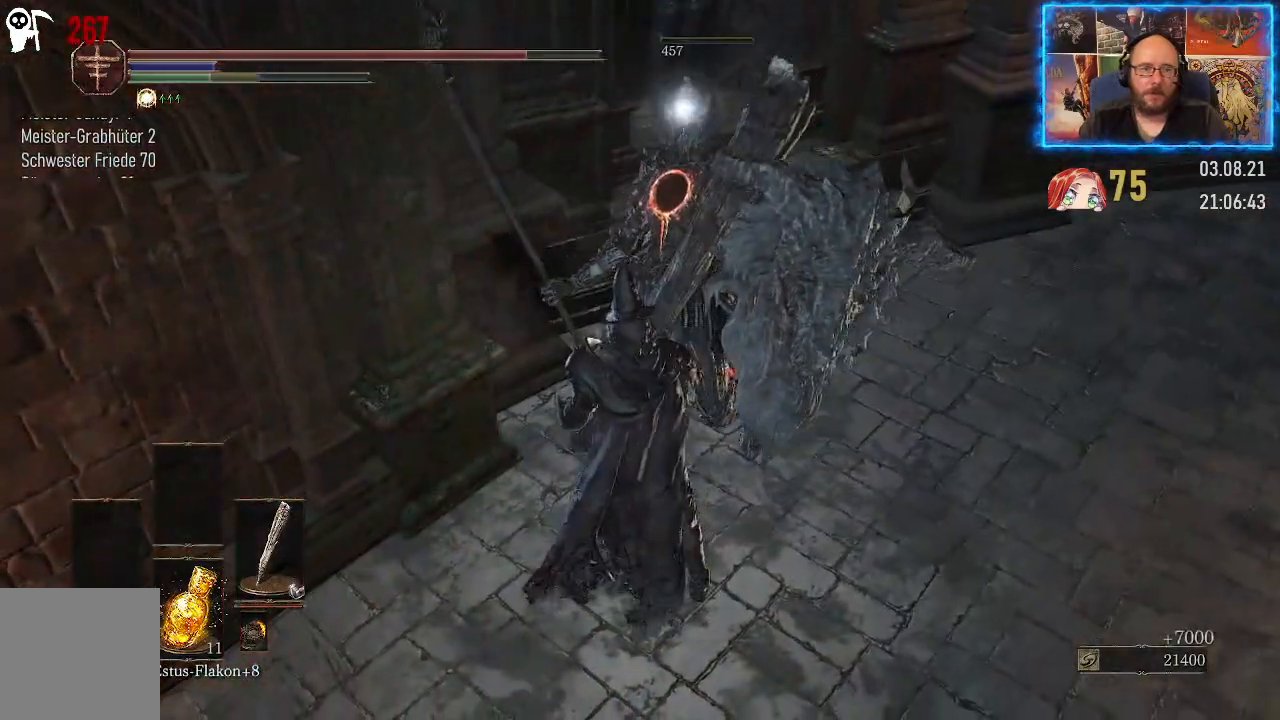
{"buttons": [], "left_stick": "right", "right_stick": "left", "events": [[100, "right_stick", "left"], [267, "left_stick", "right"]]}
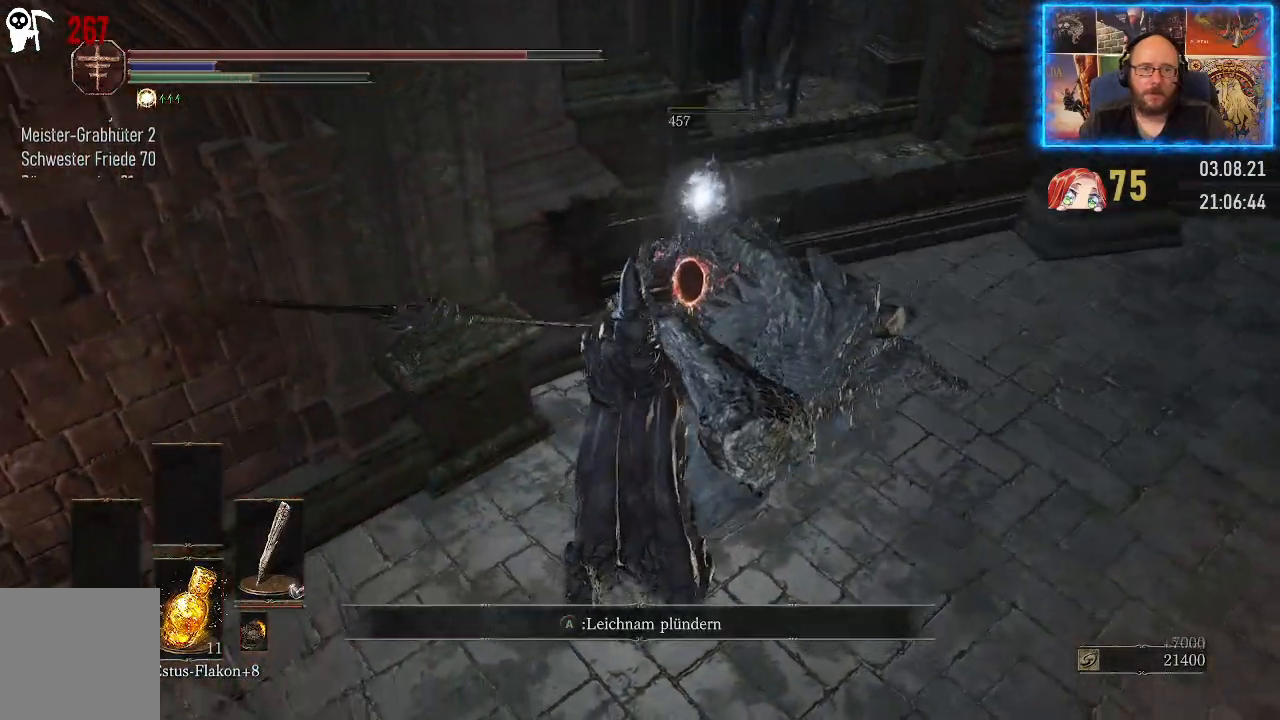
{"buttons": [], "left_stick": "center", "right_stick": "center", "events": [[217, "right_stick", "center"], [317, "left_stick", "center"], [350, "A", "down"], [450, "A", "up"]]}
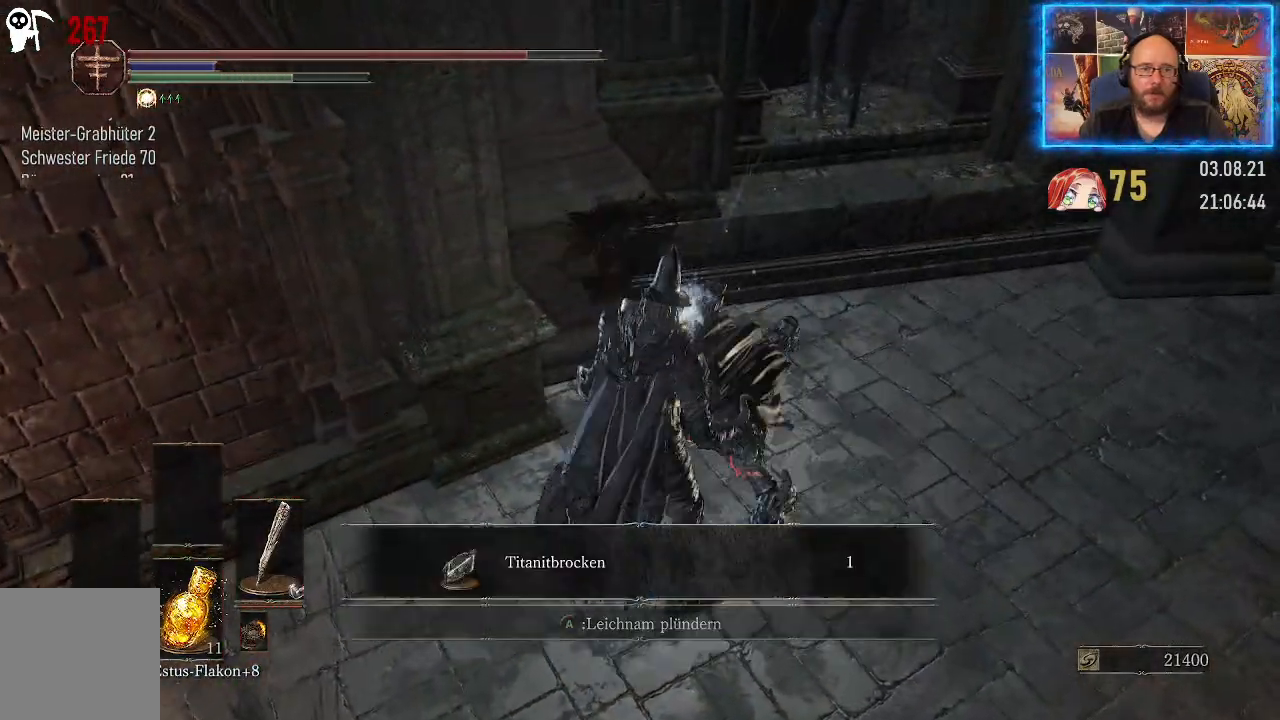
{"buttons": [], "left_stick": "center", "right_stick": "left", "events": [[233, "right_stick", "left"]]}
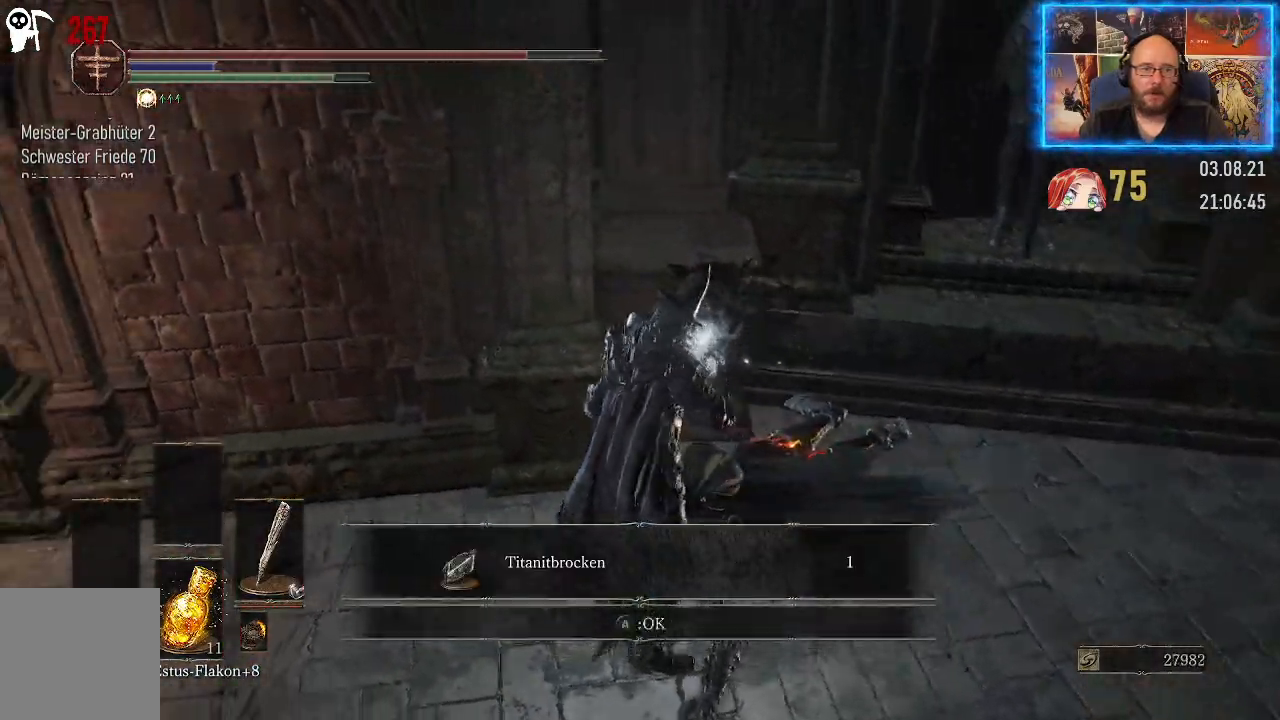
{"buttons": [], "left_stick": "up-left", "right_stick": "left", "events": [[250, "left_stick", "left"], [383, "left_stick", "up-left"]]}
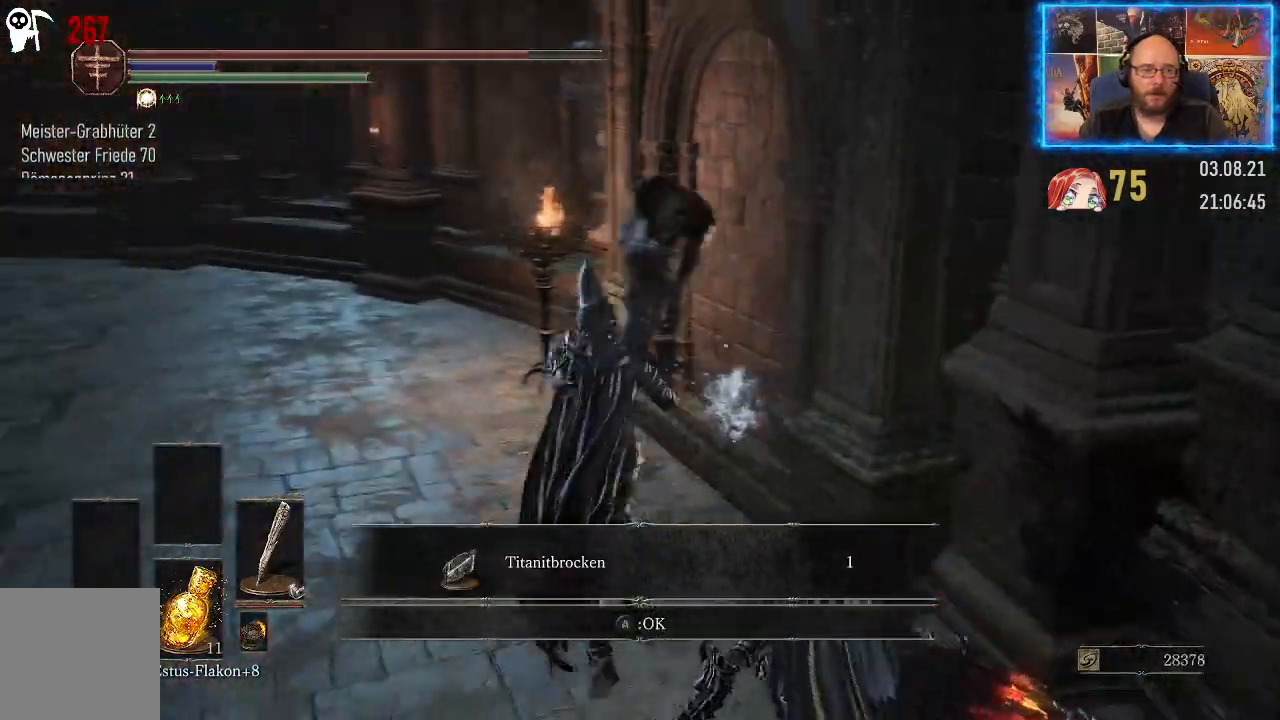
{"buttons": [], "left_stick": "up-left", "right_stick": "center", "events": [[167, "right_stick", "center"], [283, "A", "down"], [367, "A", "up"]]}
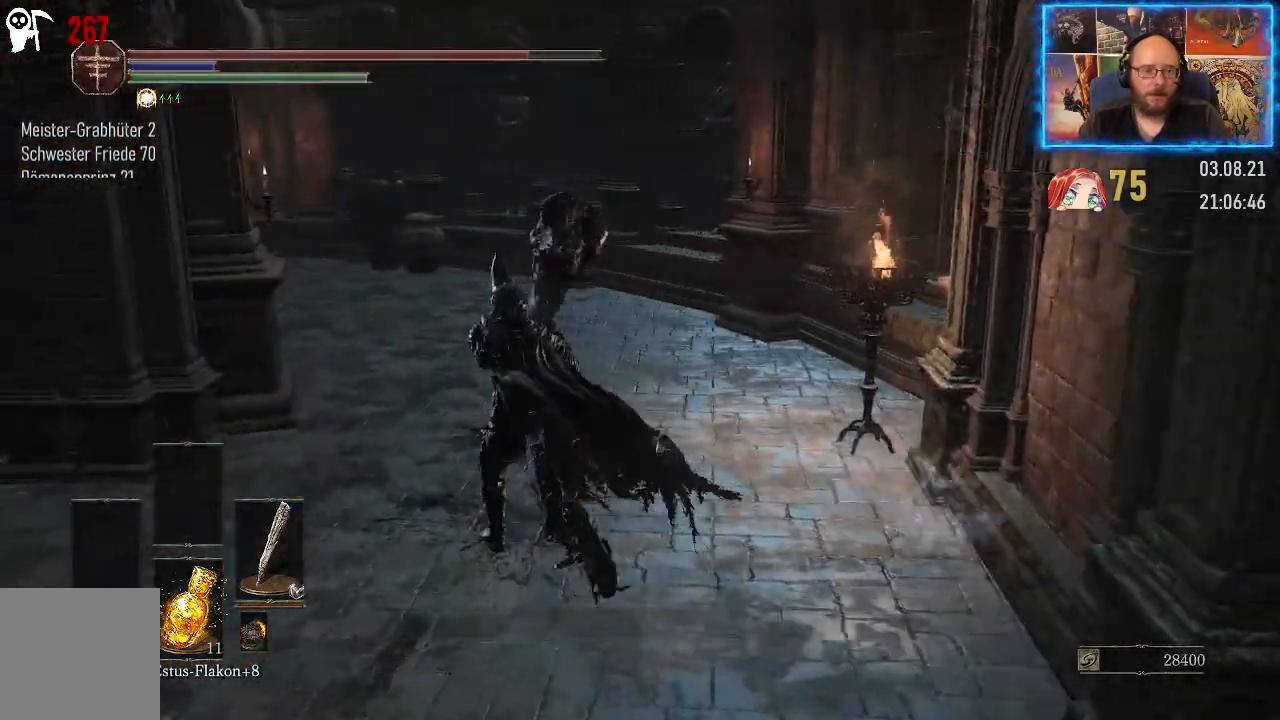
{"buttons": [], "left_stick": "up", "right_stick": "center", "events": [[117, "right_stick", "left"], [367, "left_stick", "up"], [433, "right_stick", "center"]]}
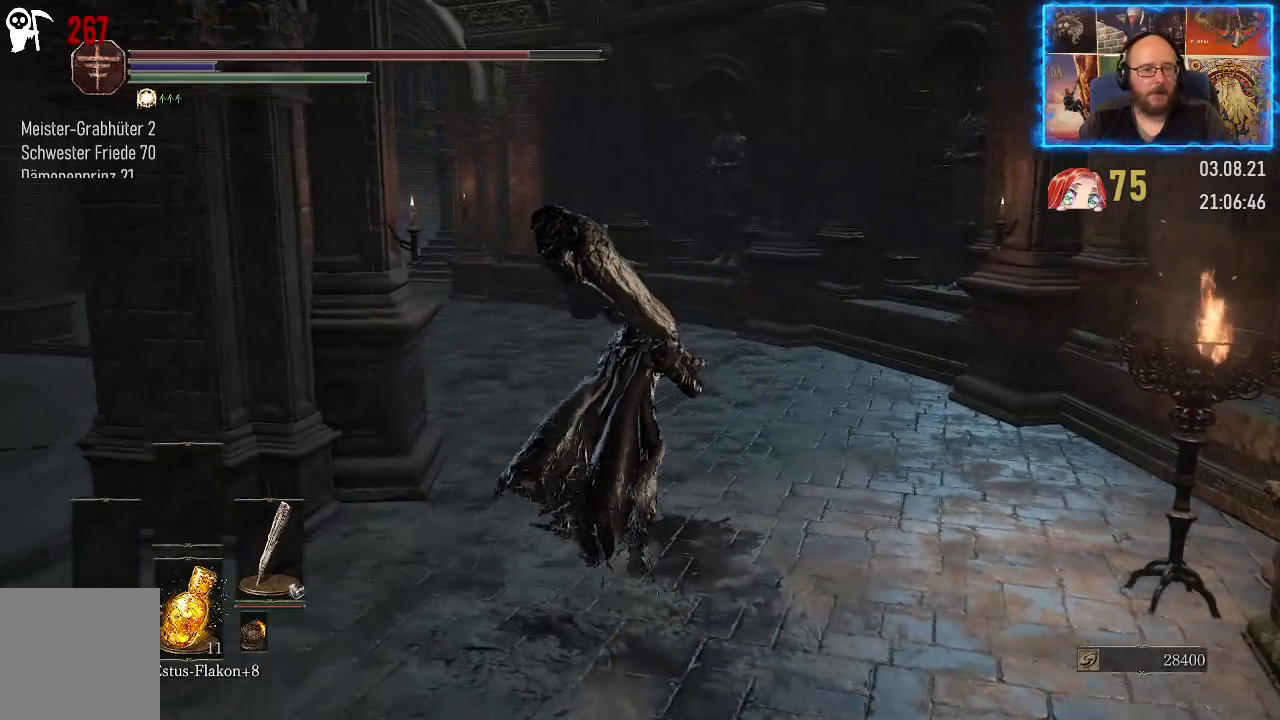
{"buttons": [], "left_stick": "up", "right_stick": "left", "events": [[283, "right_stick", "left"]]}
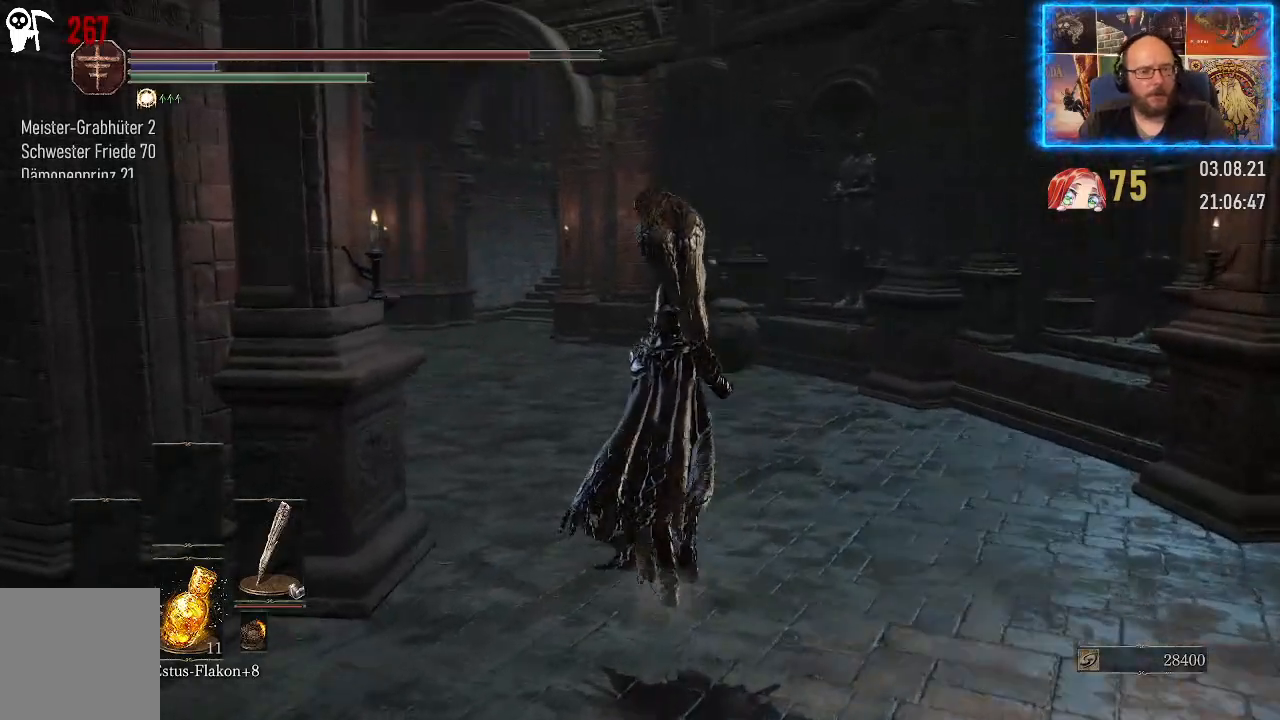
{"buttons": [], "left_stick": "up", "right_stick": "center", "events": [[50, "right_stick", "center"], [267, "right_stick", "left"], [433, "right_stick", "center"]]}
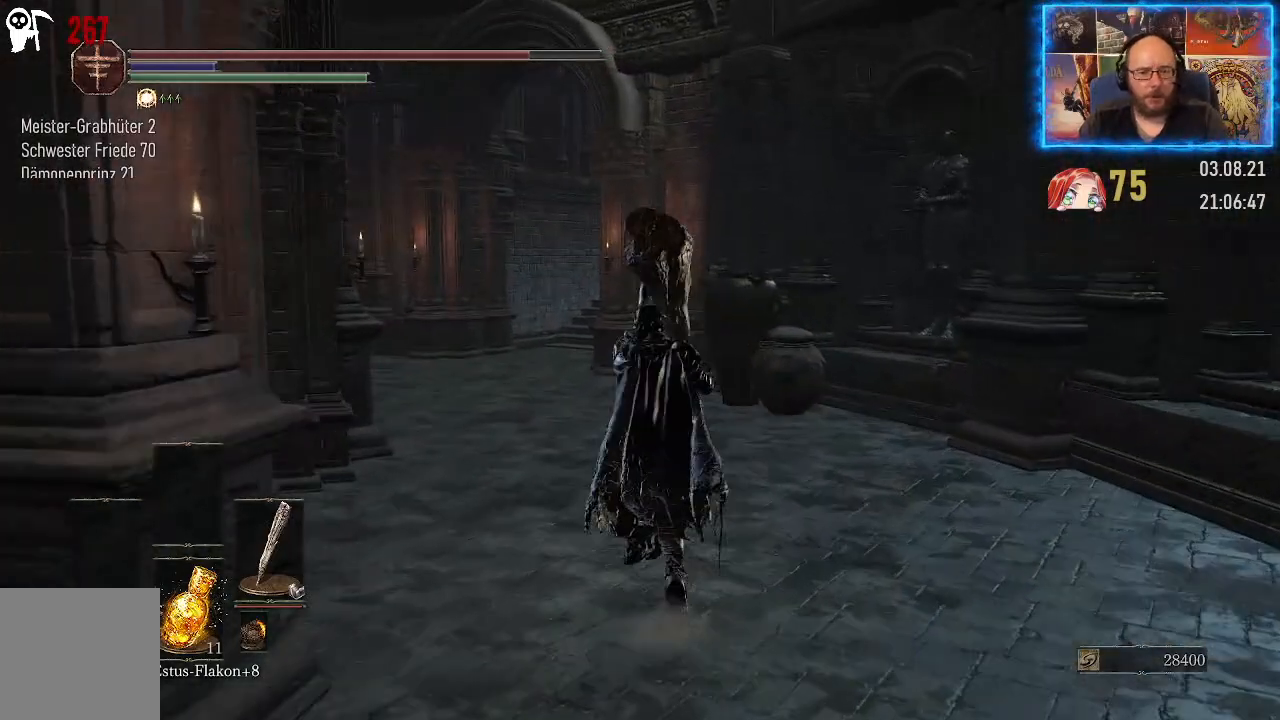
{"buttons": [], "left_stick": "up", "right_stick": "left", "events": [[333, "right_stick", "left"]]}
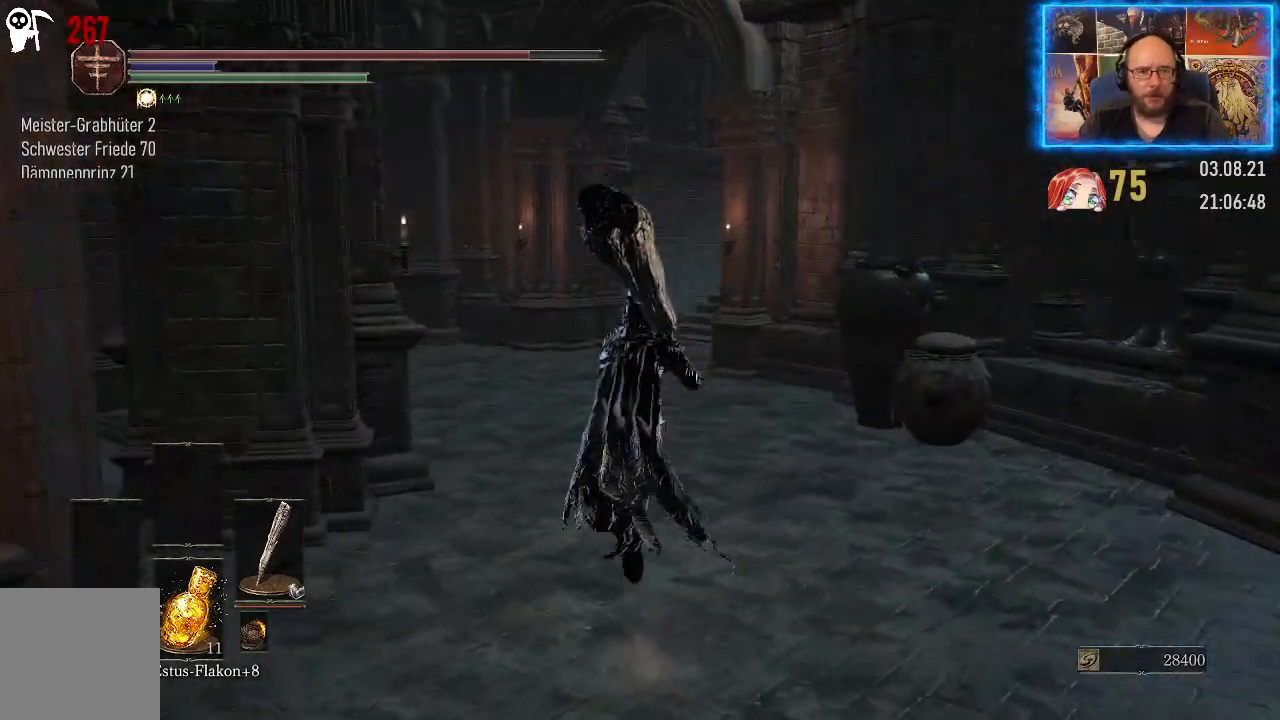
{"buttons": [], "left_stick": "up", "right_stick": "center", "events": [[100, "right_stick", "center"]]}
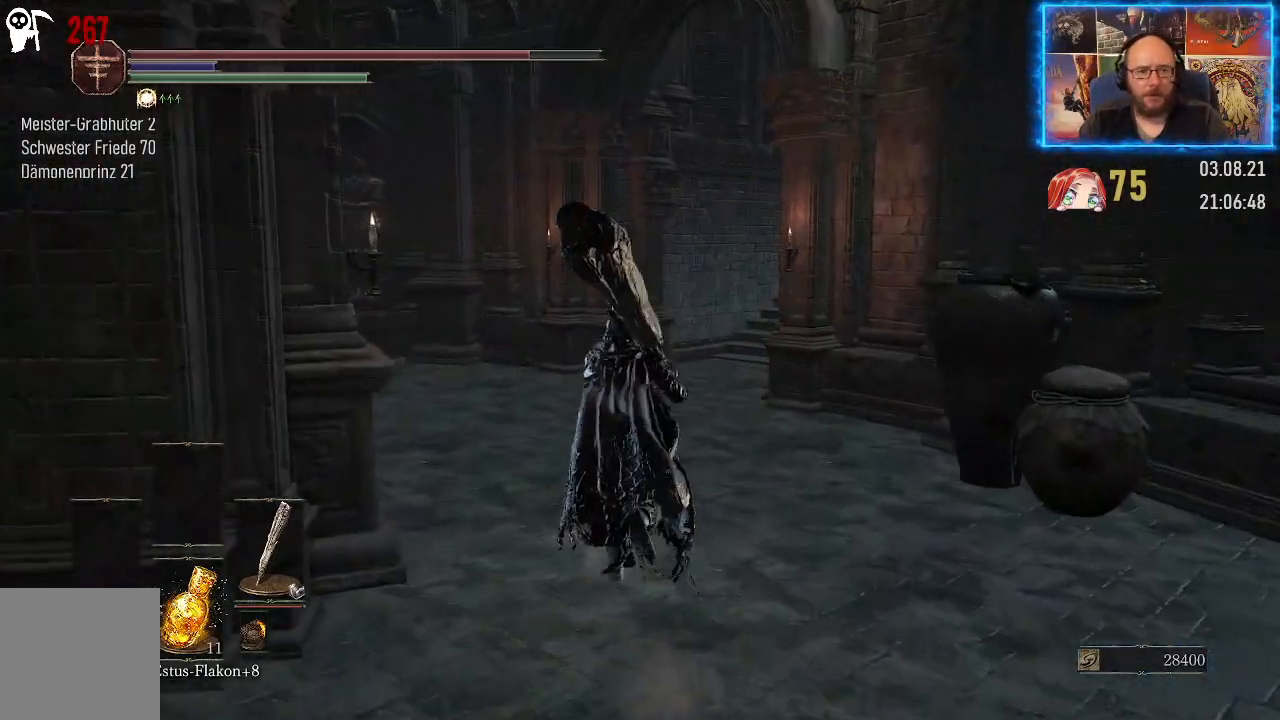
{"buttons": [], "left_stick": "up", "right_stick": "left", "events": [[133, "right_stick", "left"]]}
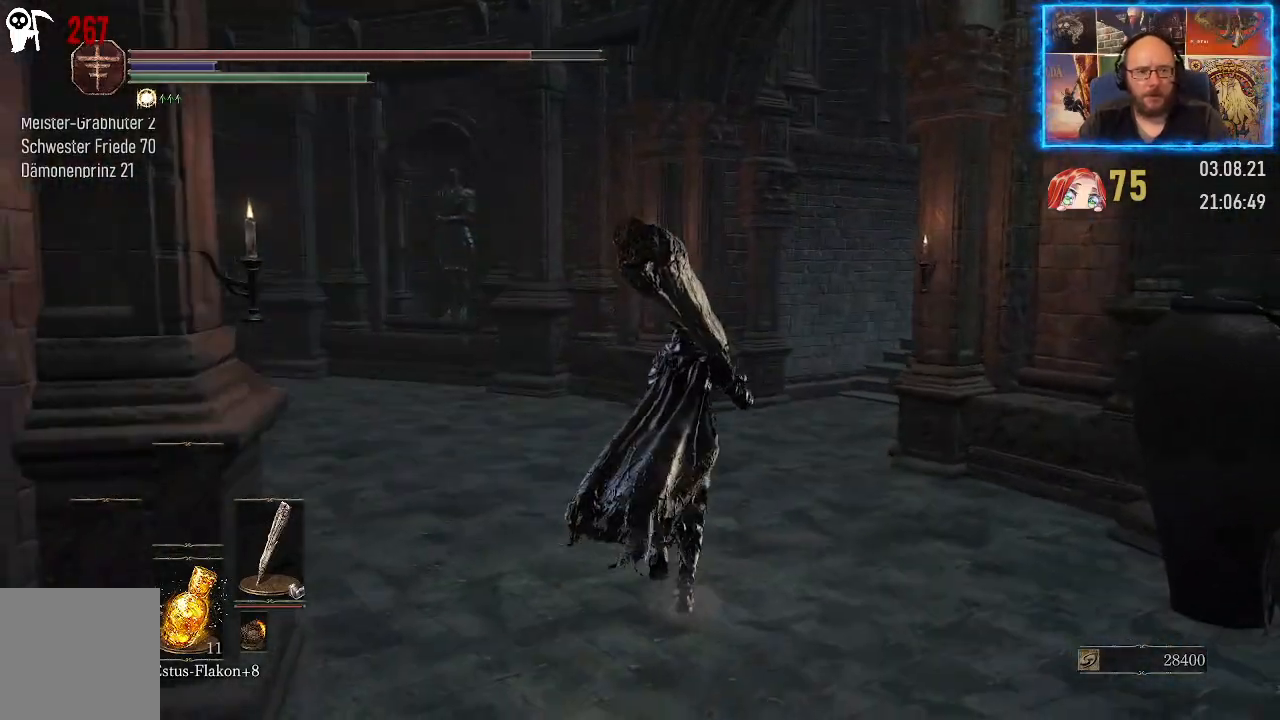
{"buttons": [], "left_stick": "up", "right_stick": "center", "events": [[433, "right_stick", "center"]]}